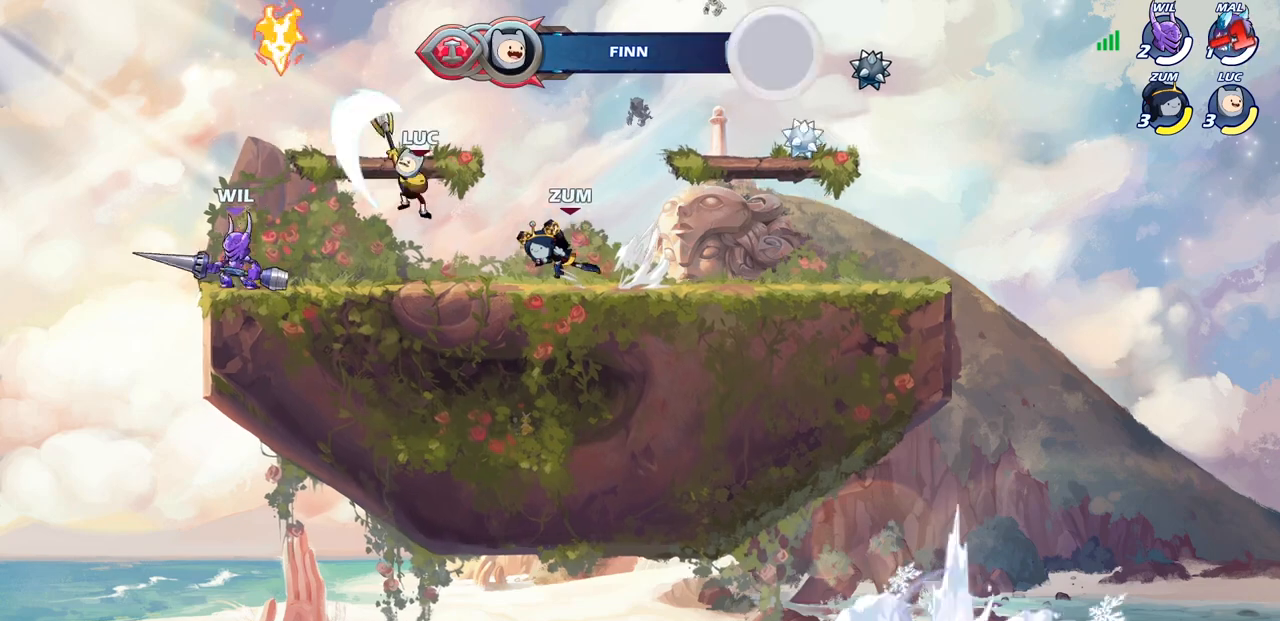
Gameplay with a controller (PlayStation layout); each line is a JSON object with the inputs held at the frame after it. "events" lists button and stick changes between this image and that frame as [ms after this image, input, new state], when the widget could be followed in between.
{"buttons": [], "left_stick": "center", "right_stick": "center", "events": [[67, "left_stick", "left"], [350, "left_stick", "center"]]}
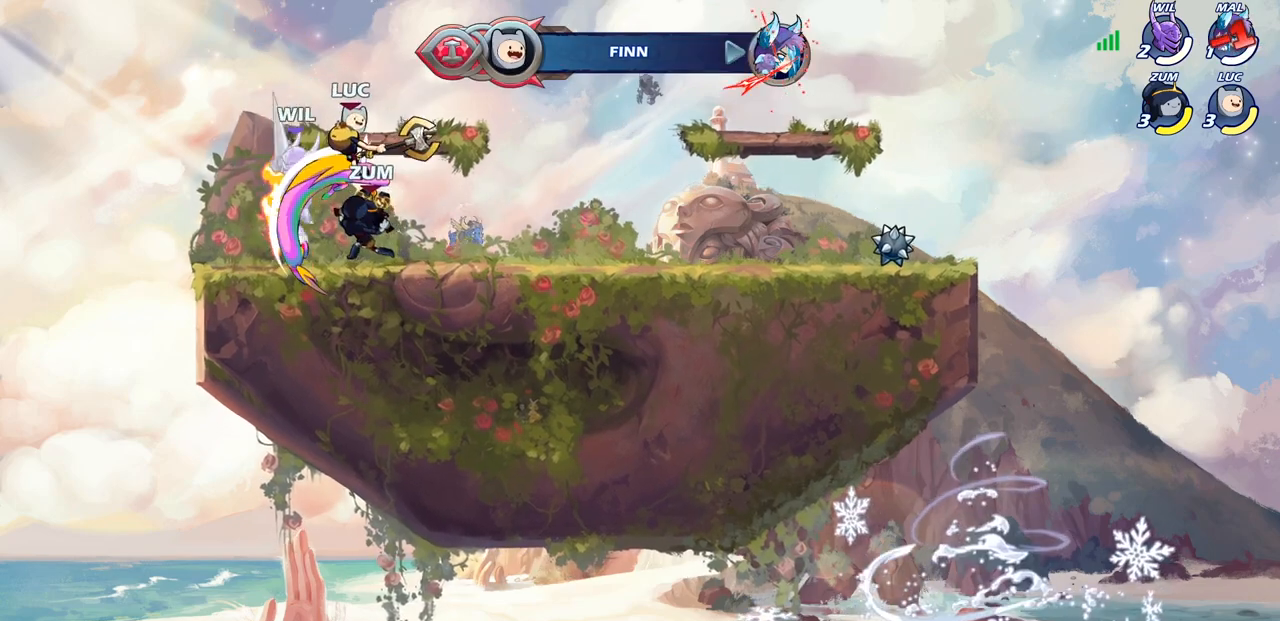
{"buttons": ["SQUARE"], "left_stick": "center", "right_stick": "center", "events": [[317, "SQUARE", "down"], [400, "SQUARE", "up"], [467, "SQUARE", "down"]]}
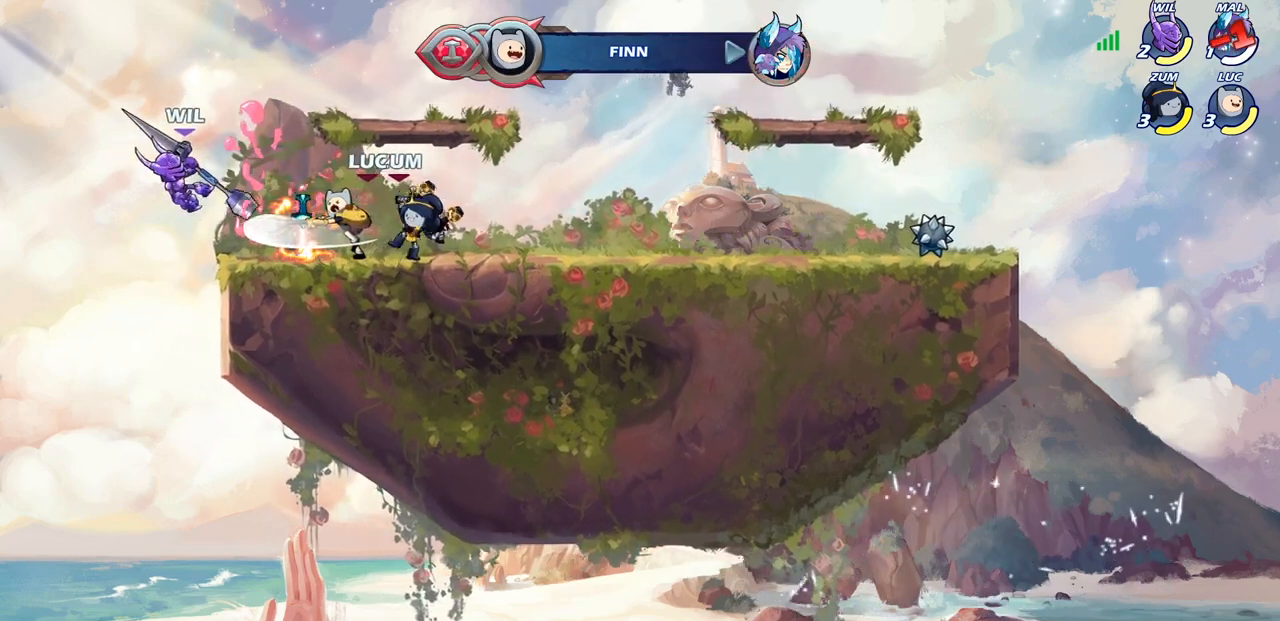
{"buttons": [], "left_stick": "up-left", "right_stick": "center", "events": [[83, "SQUARE", "up"], [500, "left_stick", "up-left"]]}
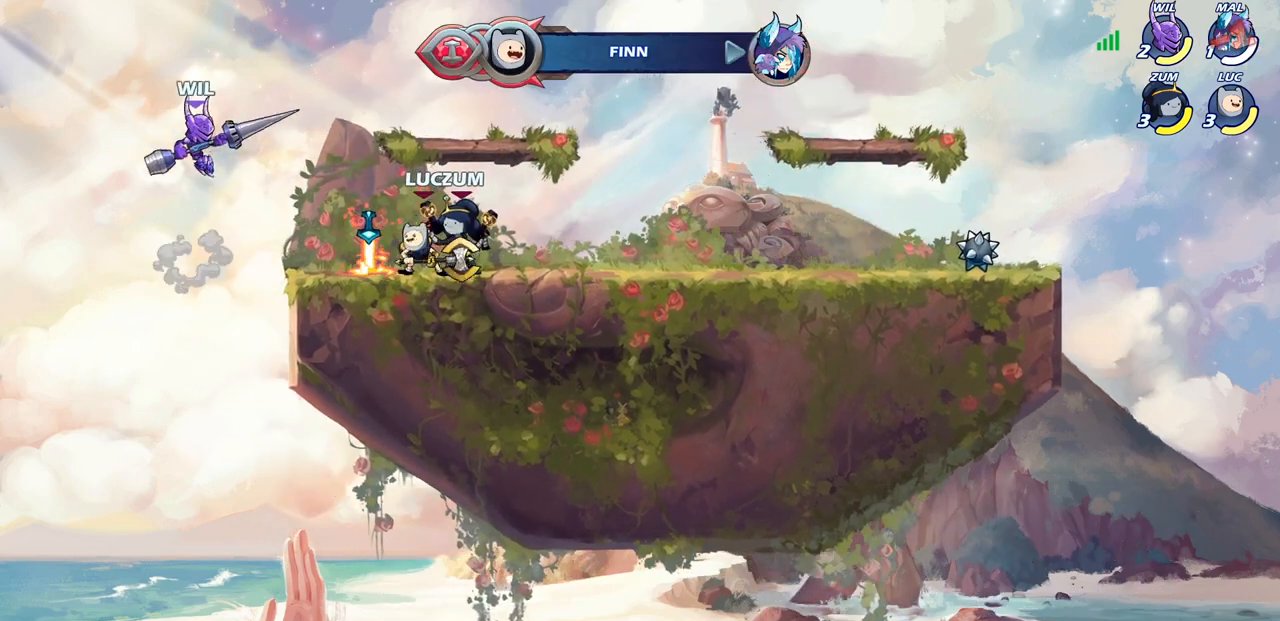
{"buttons": [], "left_stick": "center", "right_stick": "center", "events": [[117, "left_stick", "center"], [250, "CROSS", "down"], [317, "SQUARE", "down"], [350, "CROSS", "up"], [367, "SQUARE", "up"]]}
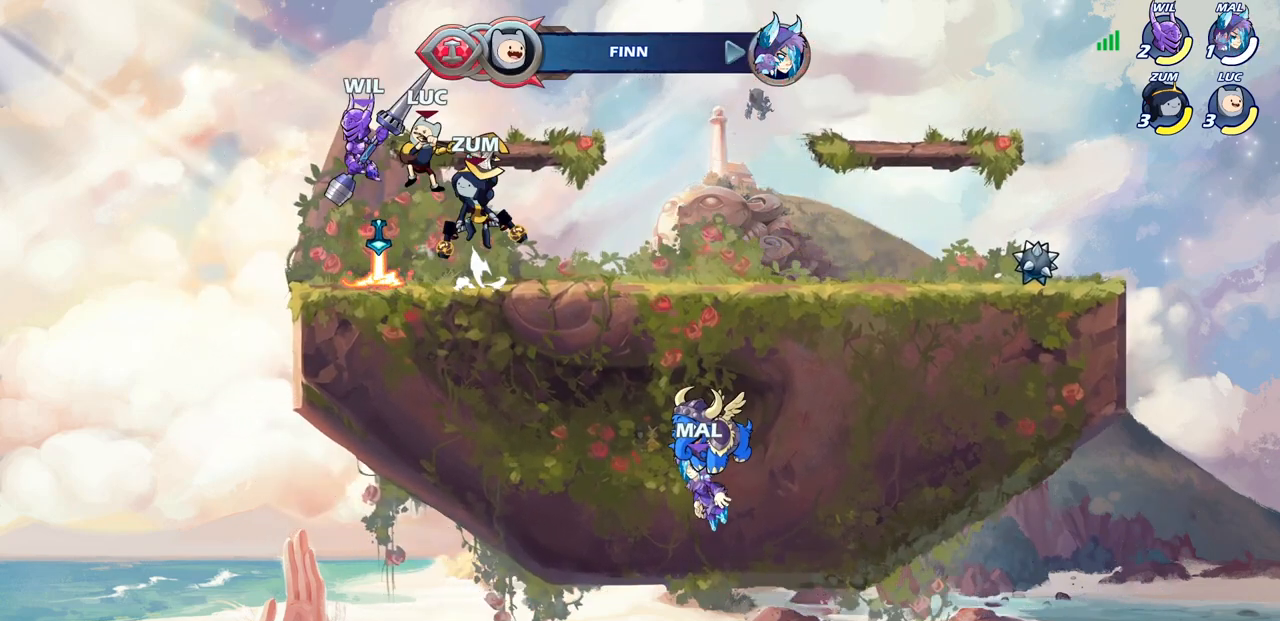
{"buttons": [], "left_stick": "down-left", "right_stick": "center", "events": [[117, "left_stick", "right"], [450, "left_stick", "down-left"]]}
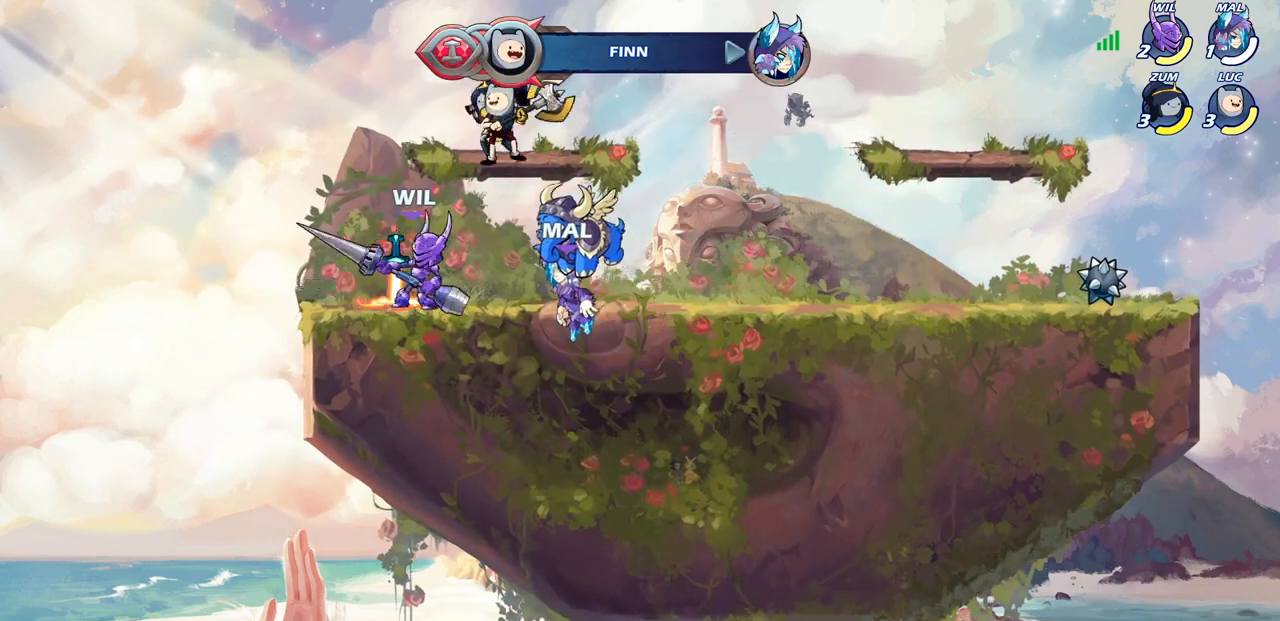
{"buttons": [], "left_stick": "center", "right_stick": "center", "events": [[133, "left_stick", "left"], [217, "SQUARE", "down"], [267, "SQUARE", "up"], [267, "left_stick", "center"]]}
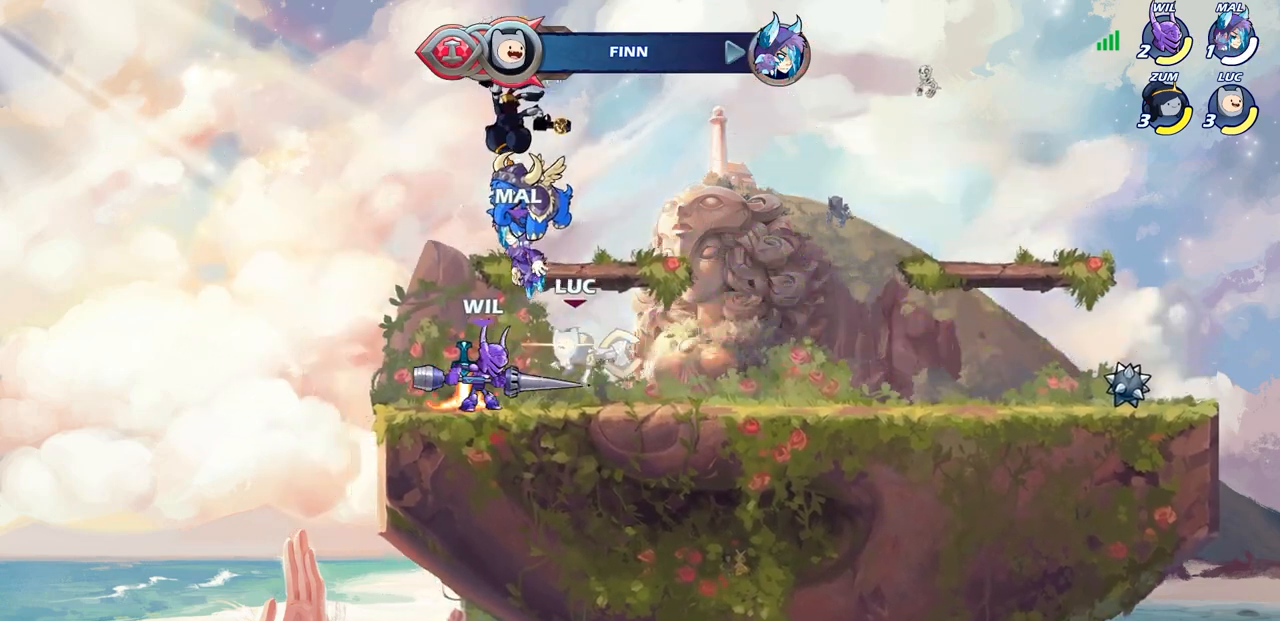
{"buttons": [], "left_stick": "center", "right_stick": "center", "events": []}
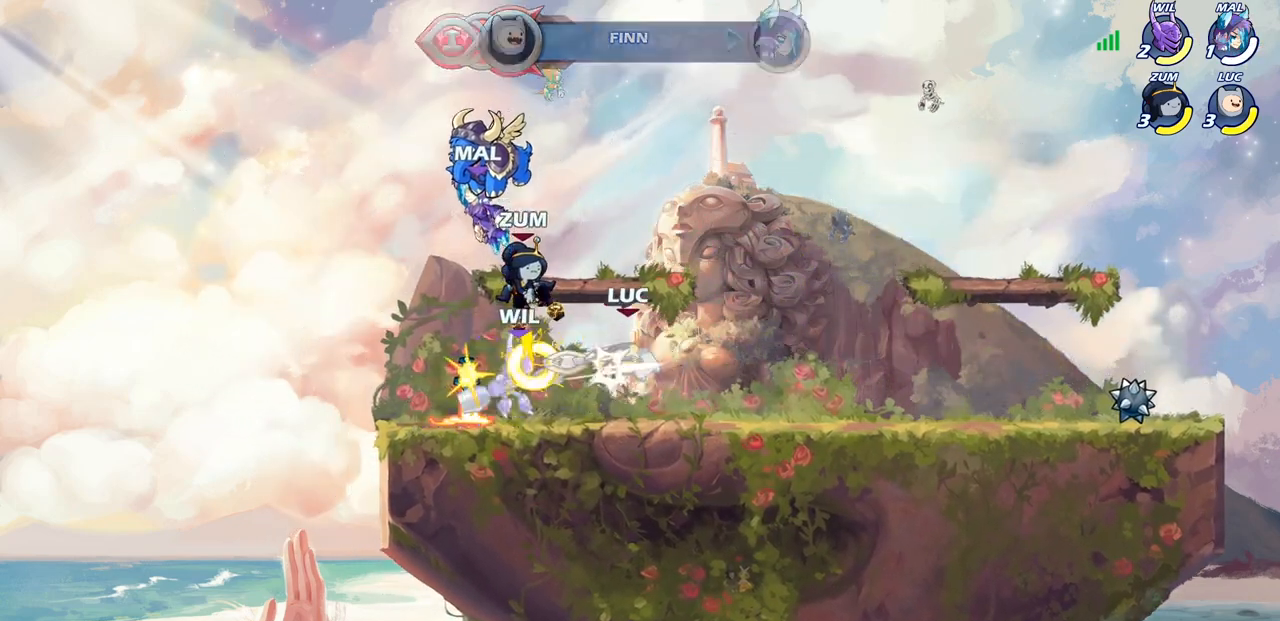
{"buttons": [], "left_stick": "right", "right_stick": "center", "events": [[317, "left_stick", "right"]]}
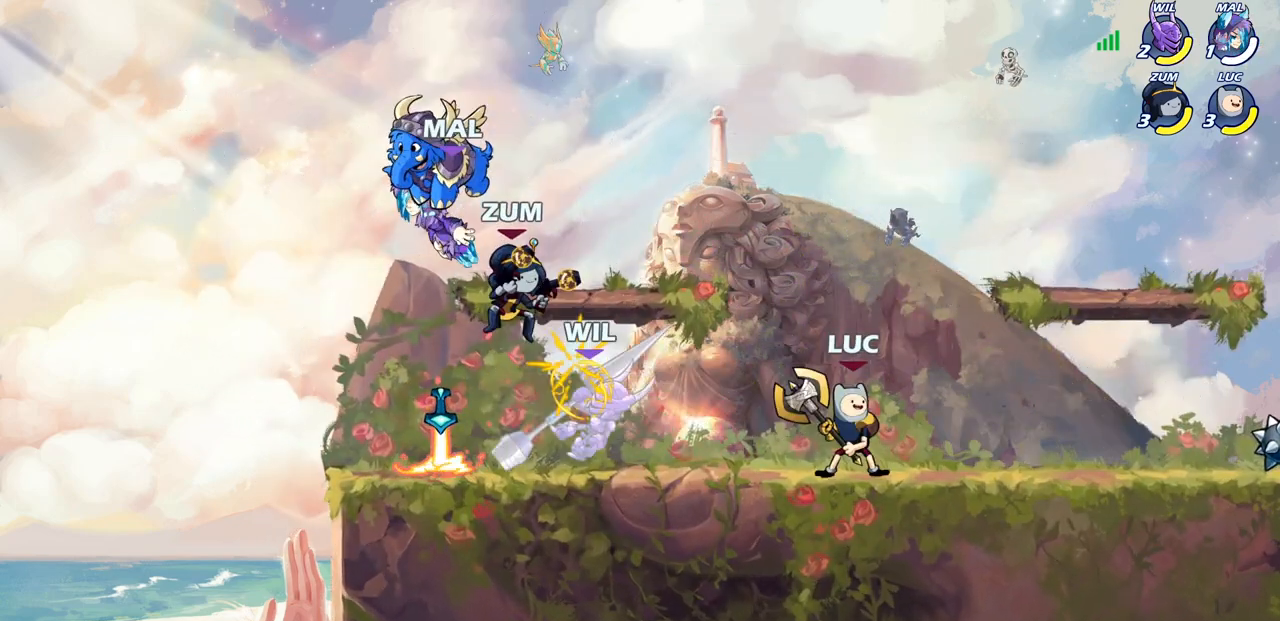
{"buttons": [], "left_stick": "left", "right_stick": "center", "events": [[117, "left_stick", "up-left"], [217, "left_stick", "left"], [267, "SQUARE", "down"], [400, "SQUARE", "up"]]}
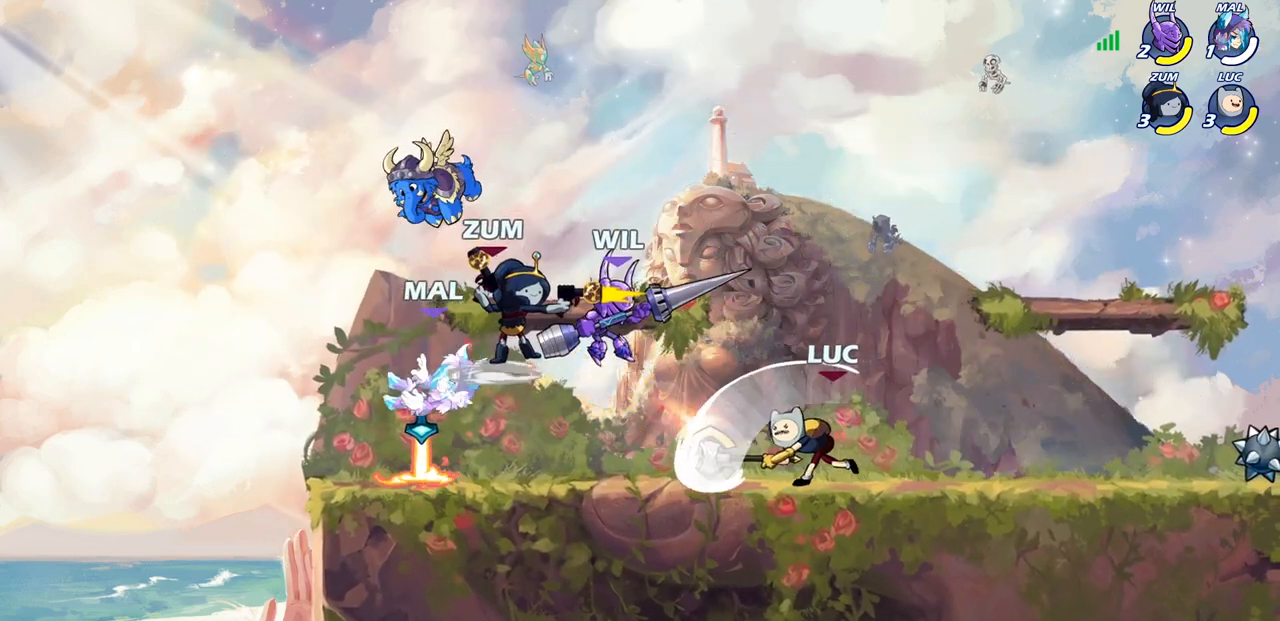
{"buttons": ["SQUARE"], "left_stick": "center", "right_stick": "center", "events": [[50, "left_stick", "center"], [383, "CROSS", "down"], [417, "SQUARE", "down"], [500, "CROSS", "up"]]}
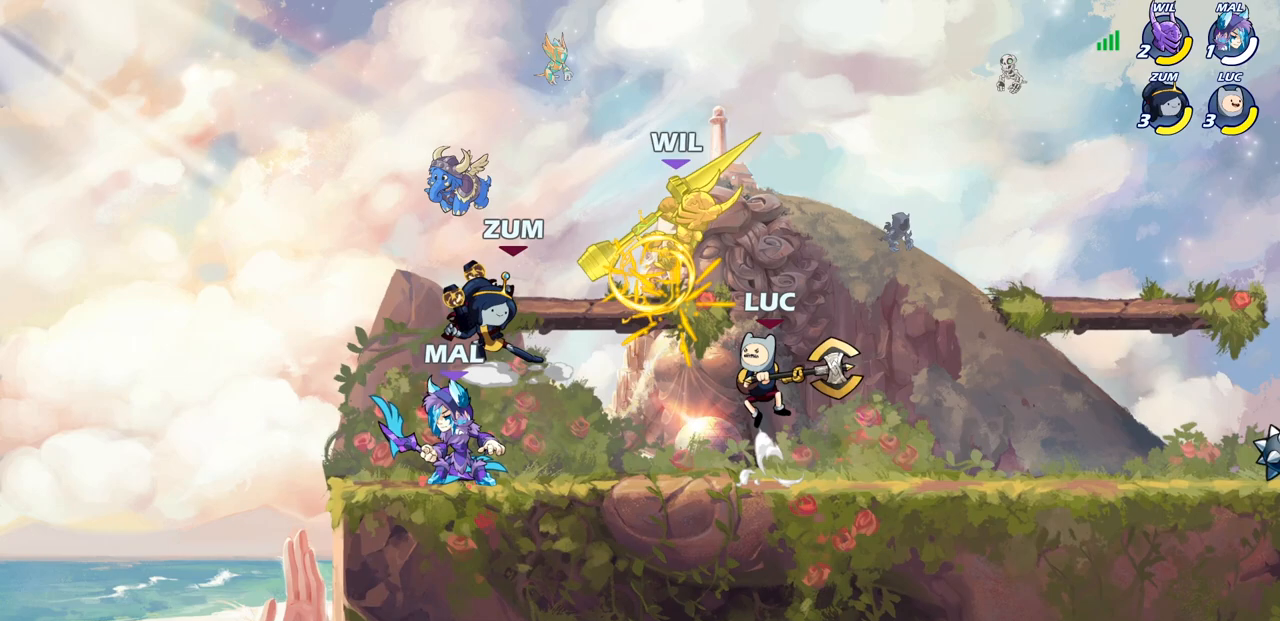
{"buttons": ["CROSS"], "left_stick": "center", "right_stick": "center", "events": [[17, "SQUARE", "up"], [483, "CROSS", "down"]]}
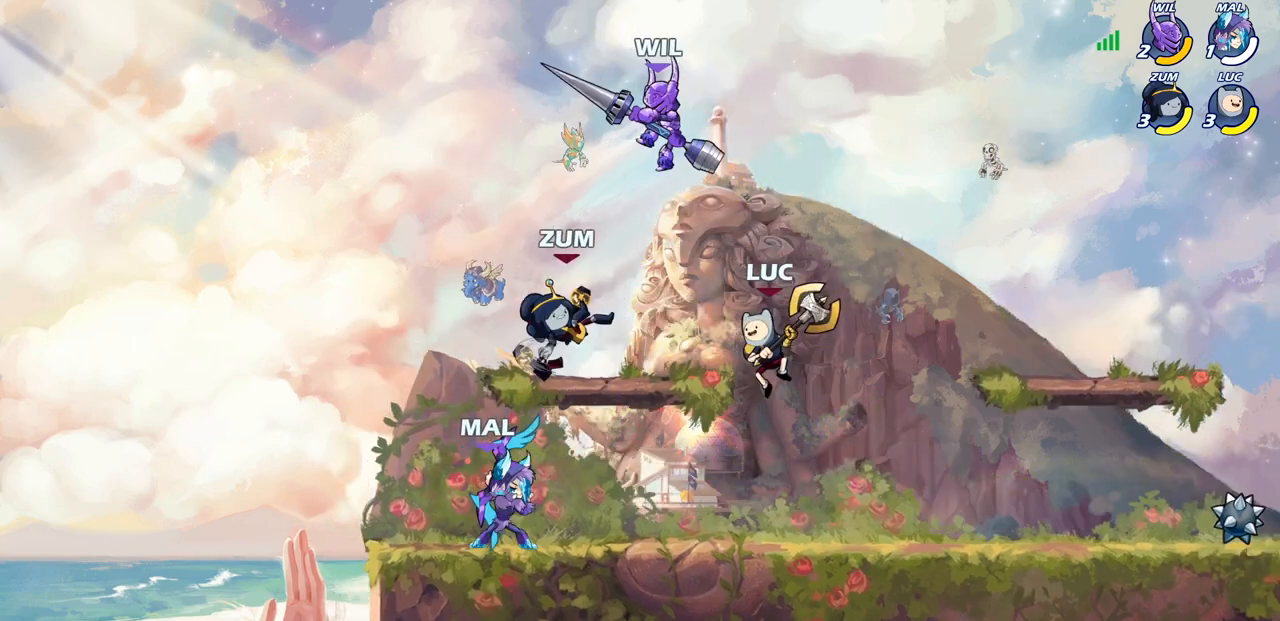
{"buttons": [], "left_stick": "center", "right_stick": "center", "events": [[117, "CROSS", "up"], [217, "R2", "down"], [217, "SQUARE", "down"], [217, "left_stick", "down"], [300, "R2", "up"], [350, "SQUARE", "up"], [383, "left_stick", "center"]]}
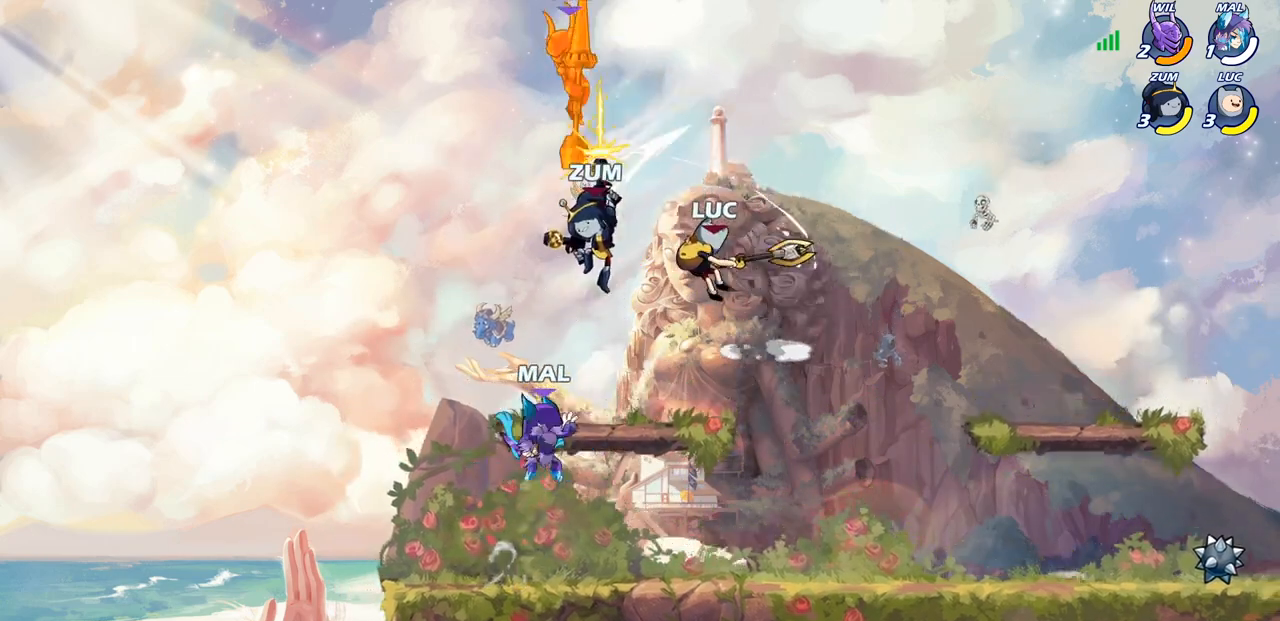
{"buttons": ["CIRCLE"], "left_stick": "center", "right_stick": "center", "events": [[250, "CROSS", "down"], [333, "CIRCLE", "down"], [350, "CROSS", "up"]]}
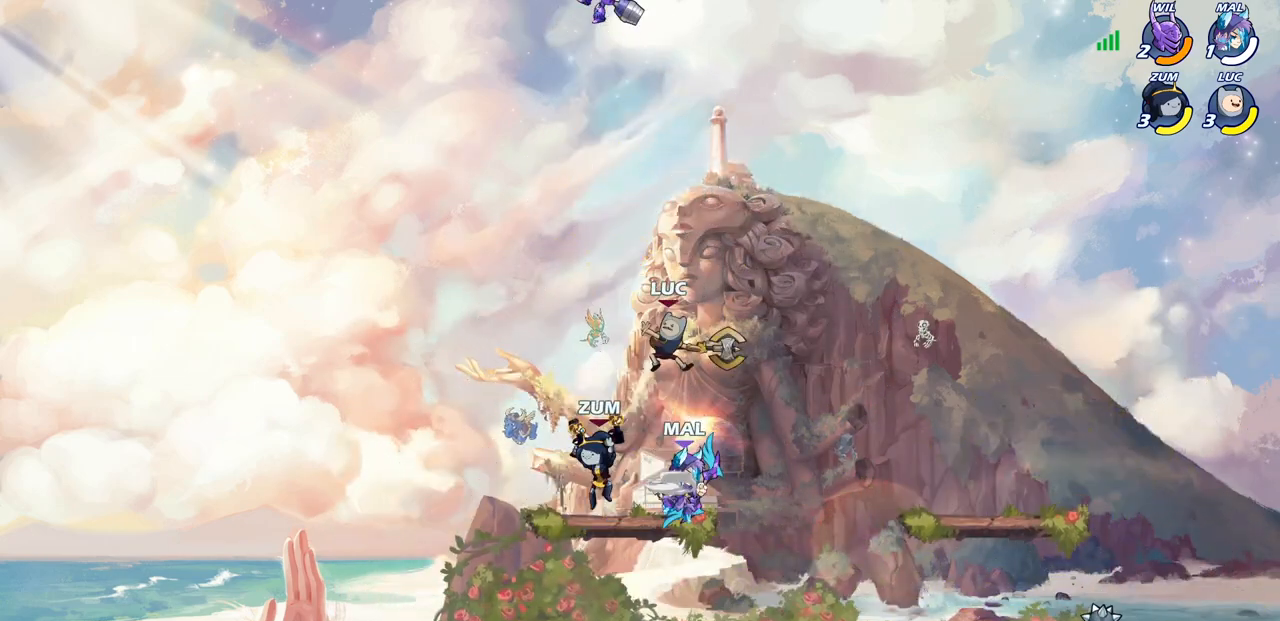
{"buttons": [], "left_stick": "right", "right_stick": "center", "events": [[17, "CIRCLE", "up"], [450, "left_stick", "right"]]}
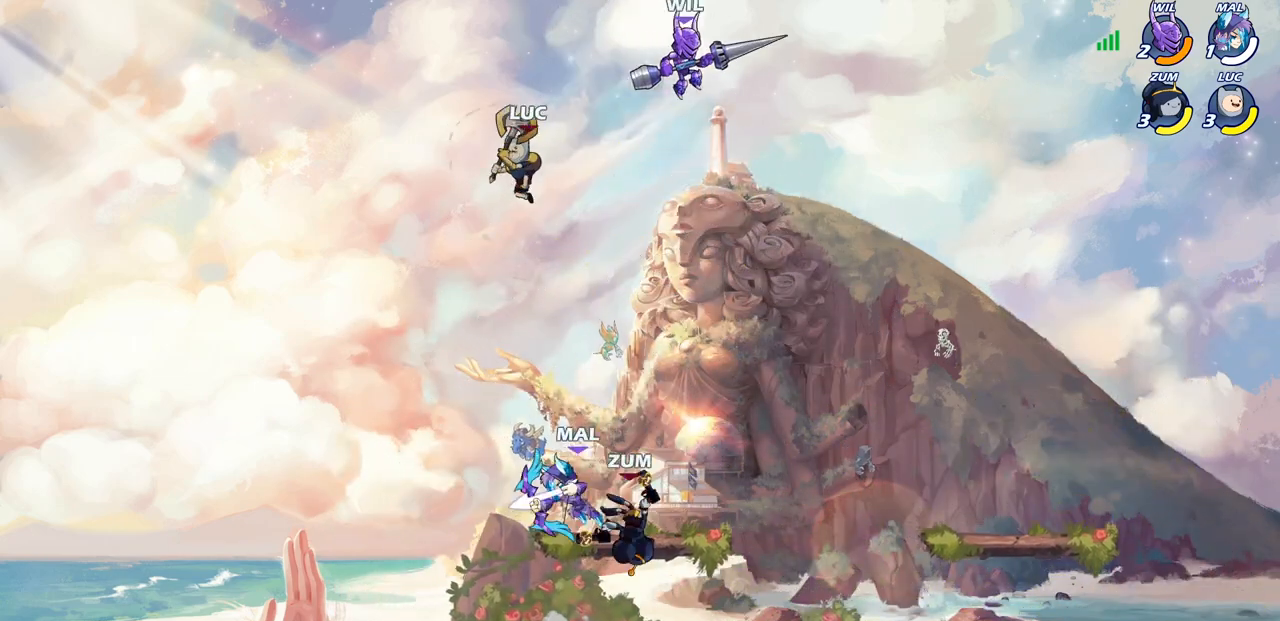
{"buttons": [], "left_stick": "down-left", "right_stick": "center", "events": [[300, "SQUARE", "down"], [317, "left_stick", "down-left"], [383, "SQUARE", "up"]]}
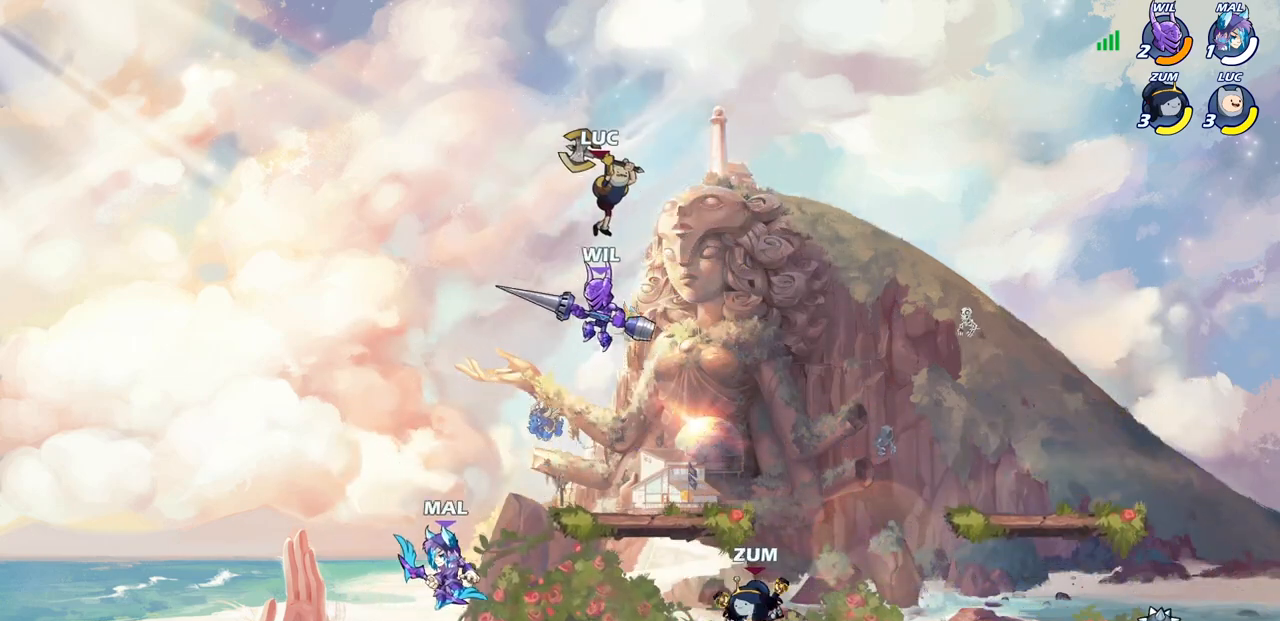
{"buttons": ["CIRCLE"], "left_stick": "right", "right_stick": "center", "events": [[417, "left_stick", "right"], [483, "CIRCLE", "down"]]}
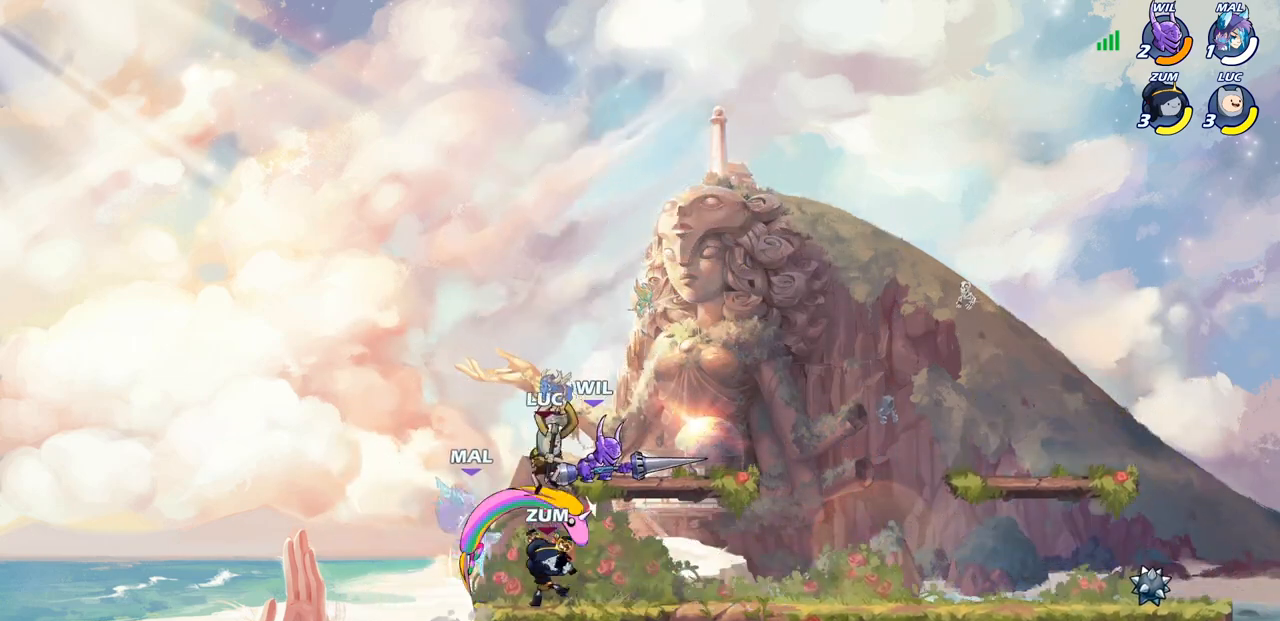
{"buttons": [], "left_stick": "center", "right_stick": "center", "events": [[83, "CIRCLE", "up"], [100, "left_stick", "center"]]}
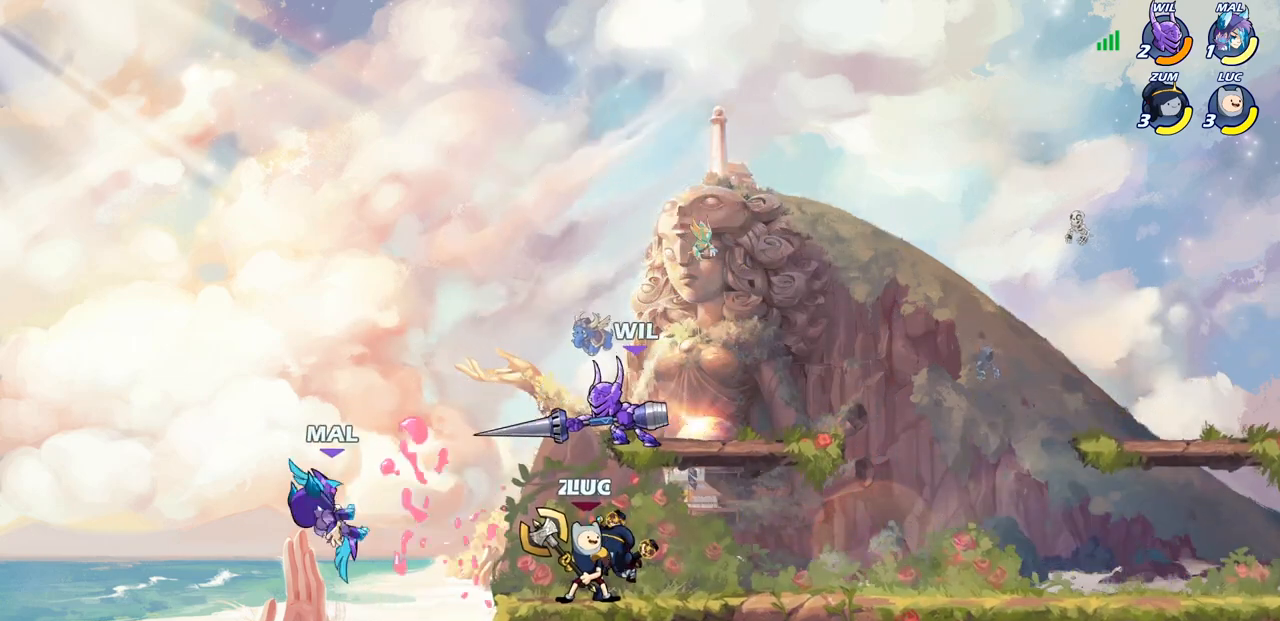
{"buttons": [], "left_stick": "center", "right_stick": "center", "events": [[133, "CIRCLE", "down"], [217, "CIRCLE", "up"]]}
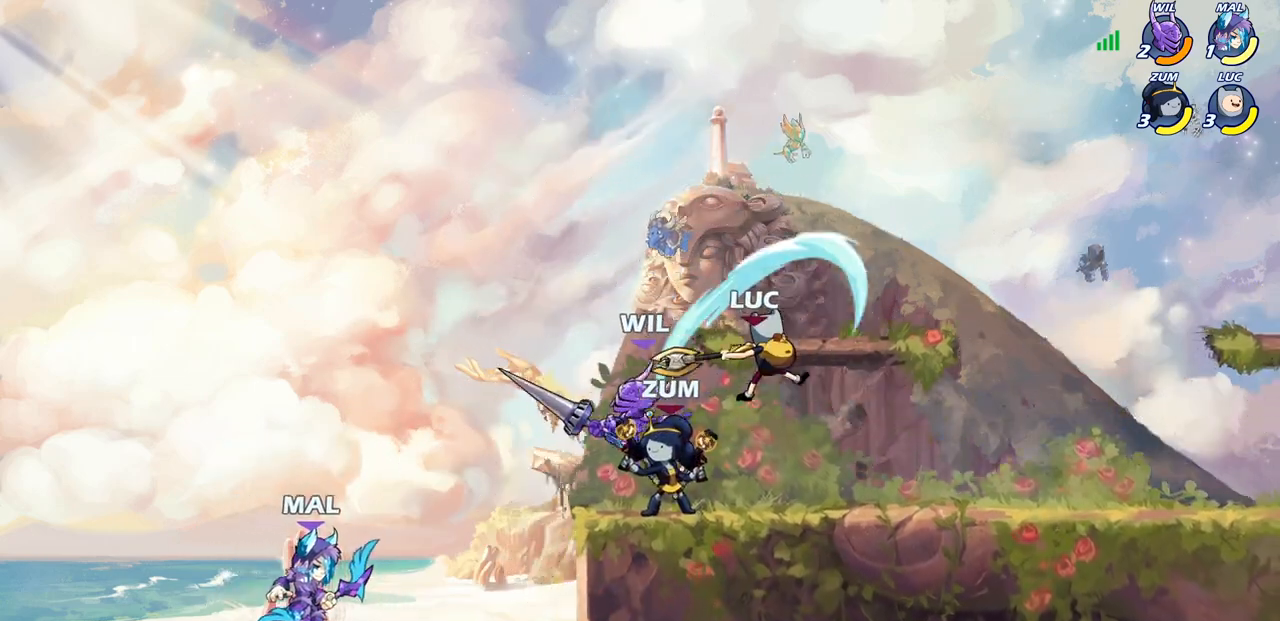
{"buttons": [], "left_stick": "center", "right_stick": "center", "events": []}
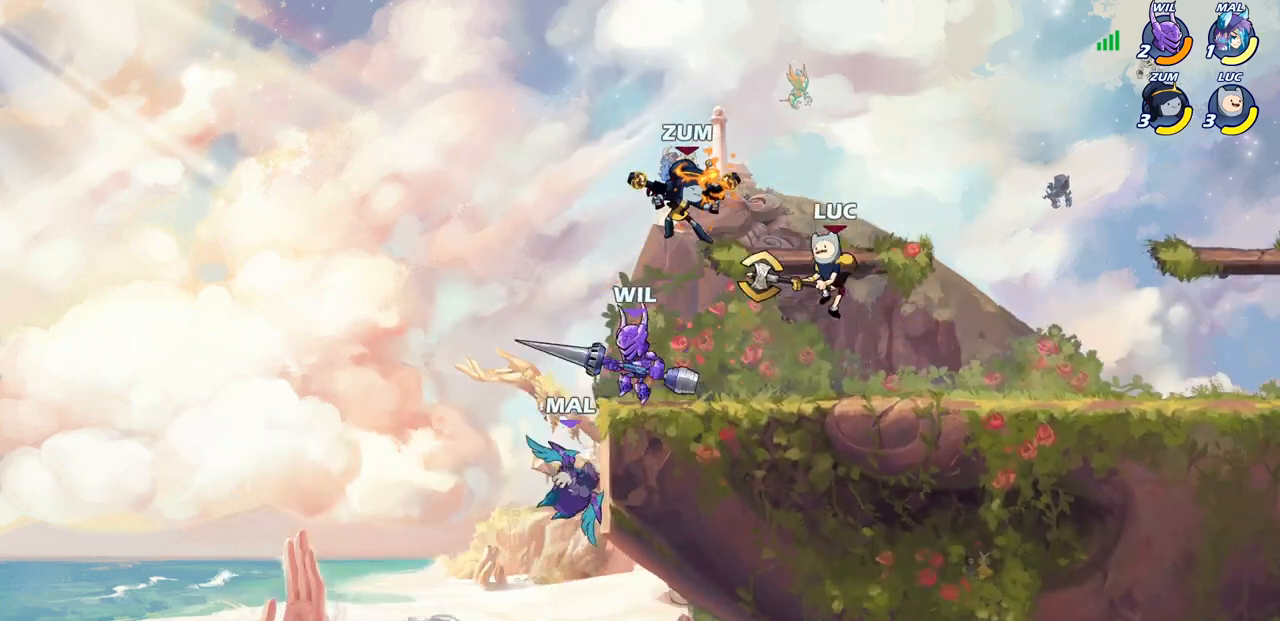
{"buttons": [], "left_stick": "center", "right_stick": "center", "events": [[117, "left_stick", "left"], [250, "left_stick", "down-left"], [300, "CIRCLE", "down"], [400, "CIRCLE", "up"], [500, "left_stick", "center"]]}
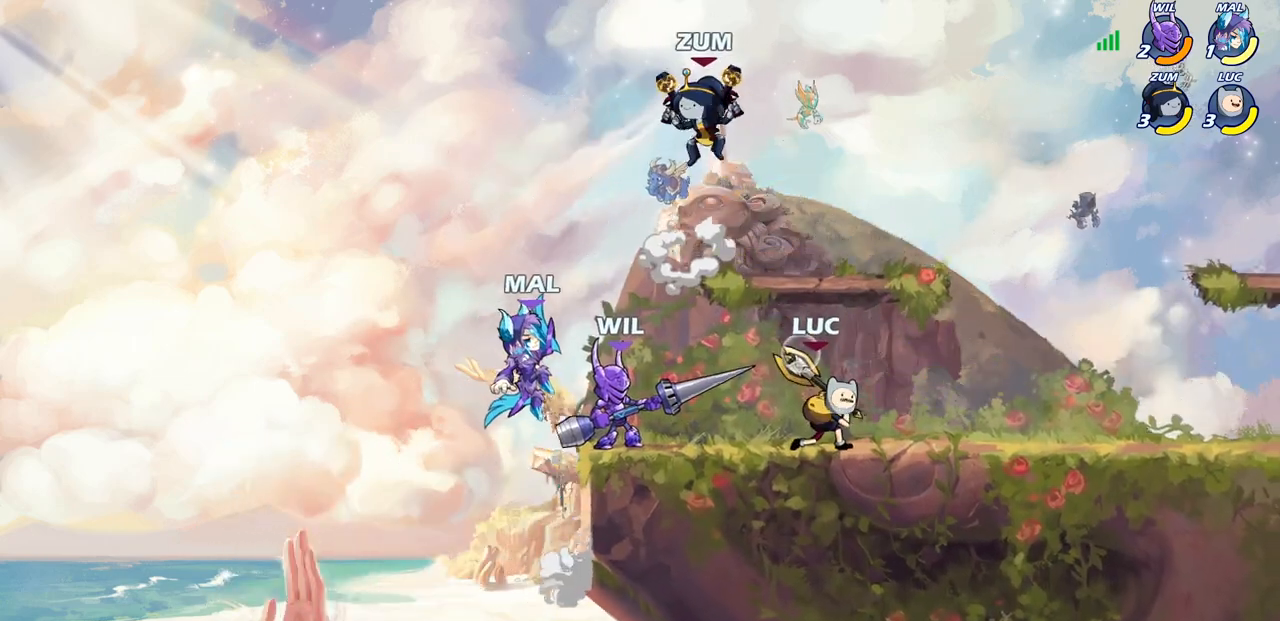
{"buttons": [], "left_stick": "center", "right_stick": "center", "events": []}
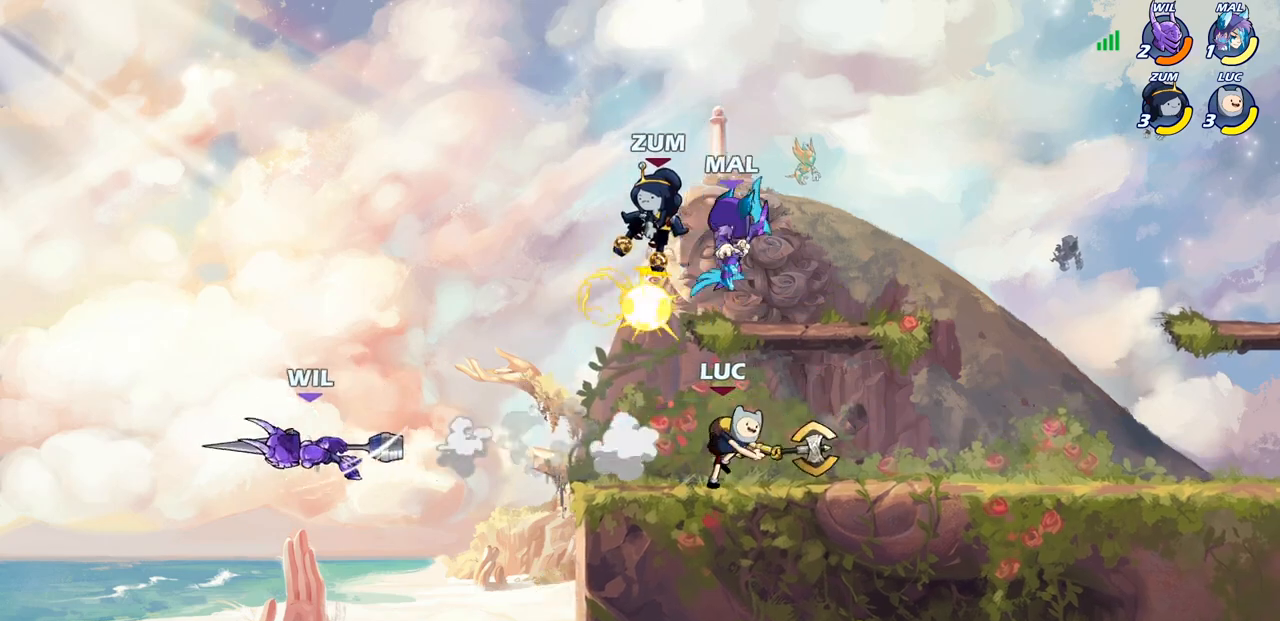
{"buttons": [], "left_stick": "down-left", "right_stick": "center", "events": [[233, "left_stick", "right"], [483, "left_stick", "down-left"]]}
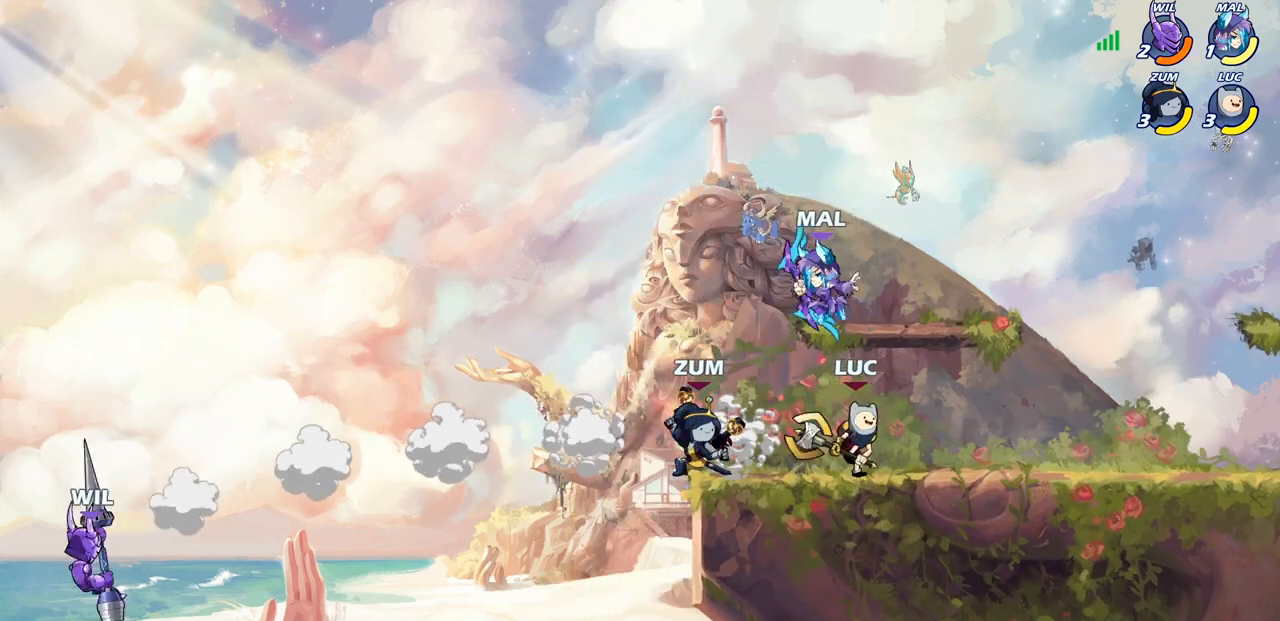
{"buttons": [], "left_stick": "center", "right_stick": "center", "events": [[117, "left_stick", "left"], [167, "SQUARE", "down"], [217, "left_stick", "down"], [300, "SQUARE", "up"], [317, "left_stick", "center"]]}
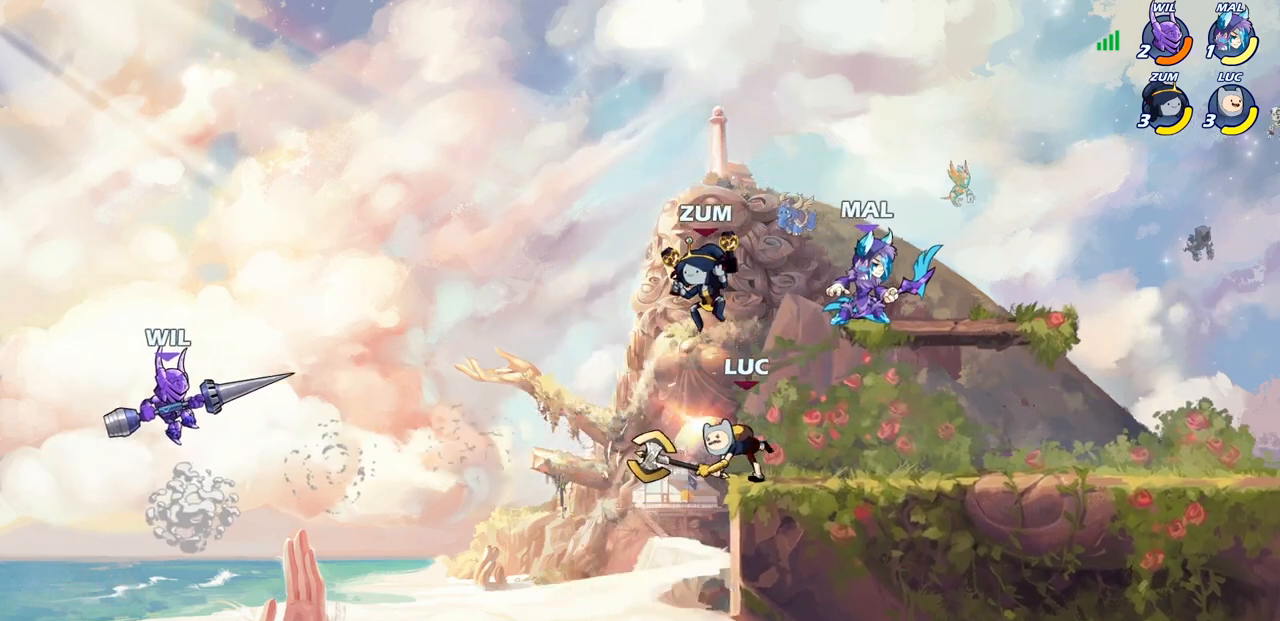
{"buttons": [], "left_stick": "up", "right_stick": "center", "events": [[283, "CROSS", "down"], [283, "left_stick", "up-right"], [350, "SQUARE", "down"], [383, "CROSS", "up"], [383, "left_stick", "up"], [417, "SQUARE", "up"]]}
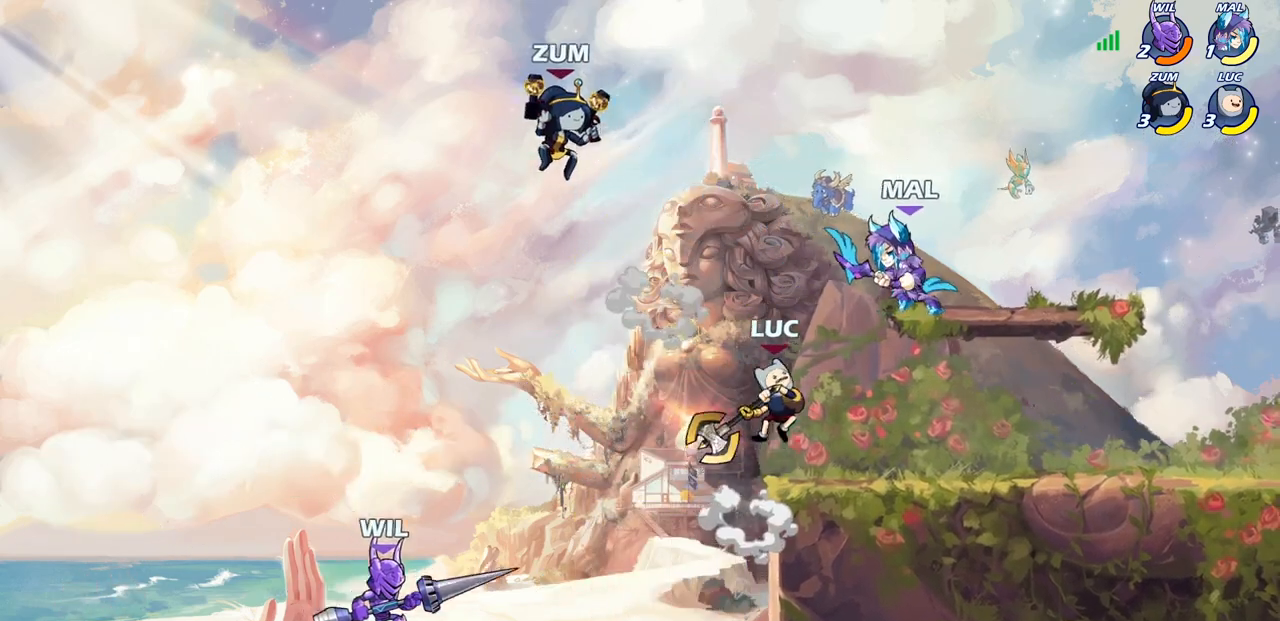
{"buttons": ["CIRCLE", "R2"], "left_stick": "center", "right_stick": "center", "events": [[33, "left_stick", "center"], [117, "left_stick", "right"], [400, "left_stick", "center"], [433, "R2", "down"], [450, "CIRCLE", "down"]]}
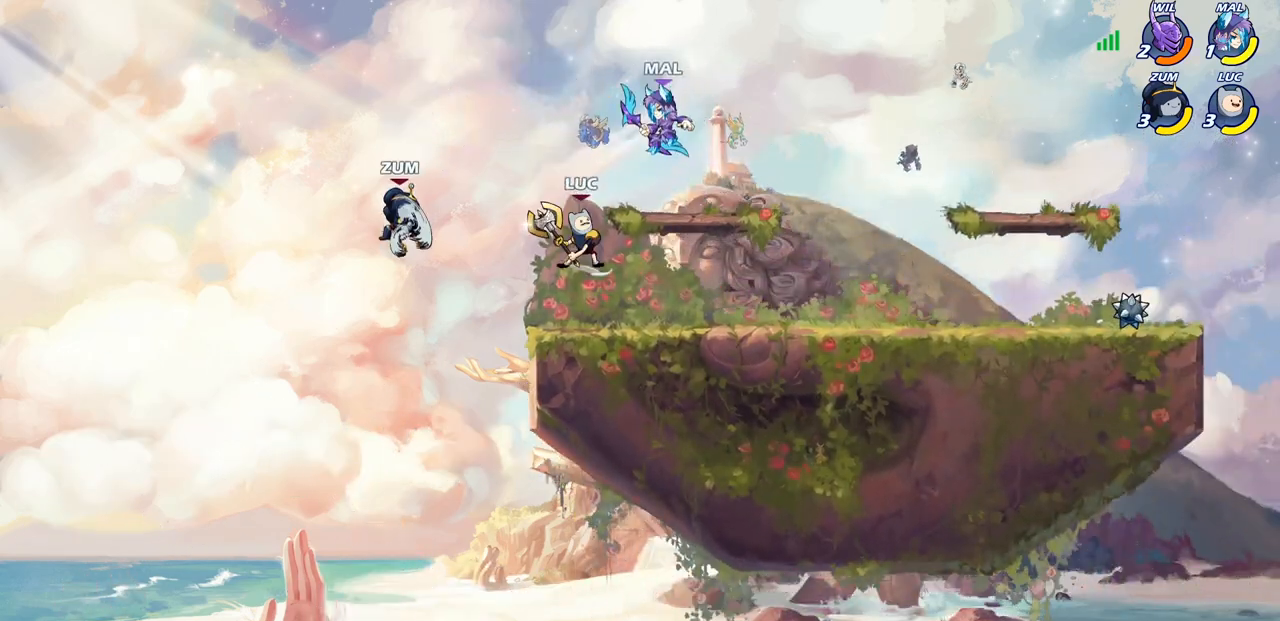
{"buttons": [], "left_stick": "center", "right_stick": "center", "events": [[50, "CIRCLE", "up"], [50, "R2", "up"]]}
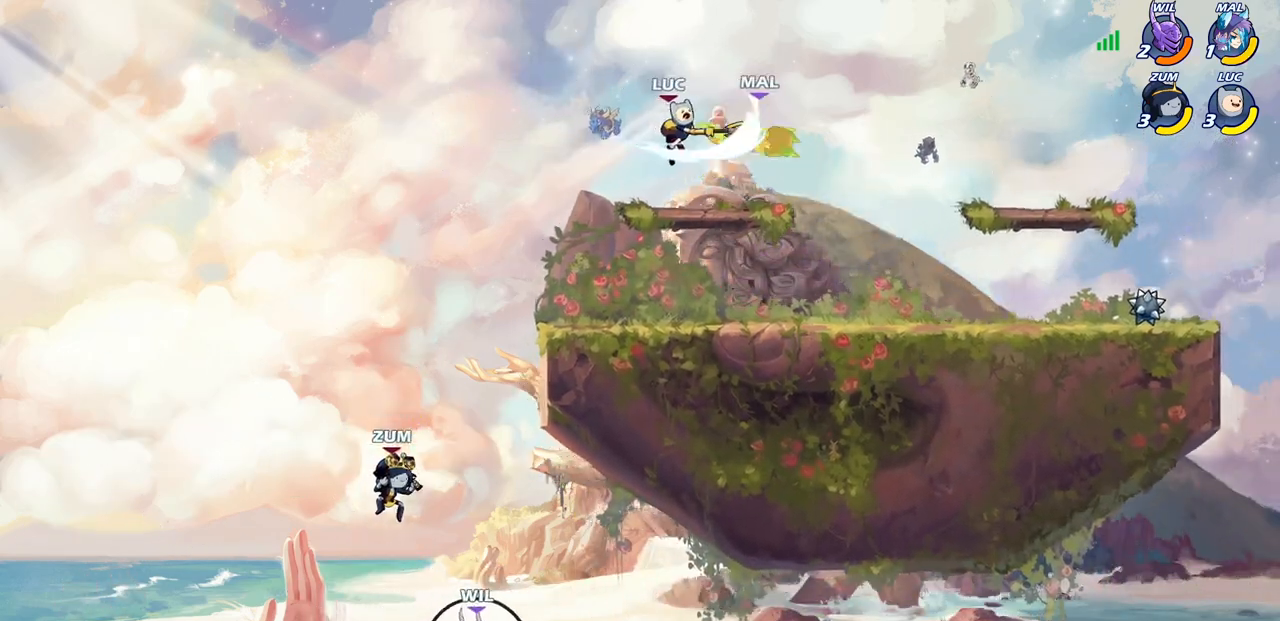
{"buttons": ["R2"], "left_stick": "right", "right_stick": "center", "events": [[283, "left_stick", "up-right"], [383, "left_stick", "right"], [500, "R2", "down"]]}
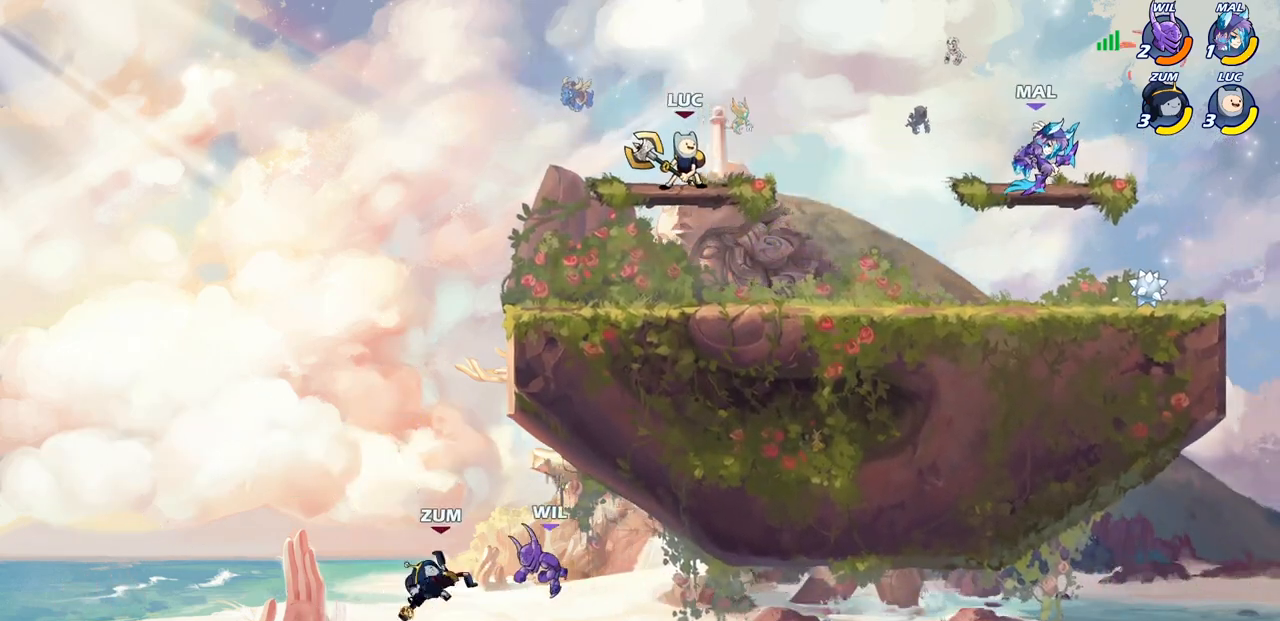
{"buttons": [], "left_stick": "center", "right_stick": "center", "events": [[17, "CIRCLE", "down"], [200, "R2", "up"], [383, "CIRCLE", "up"], [483, "left_stick", "center"]]}
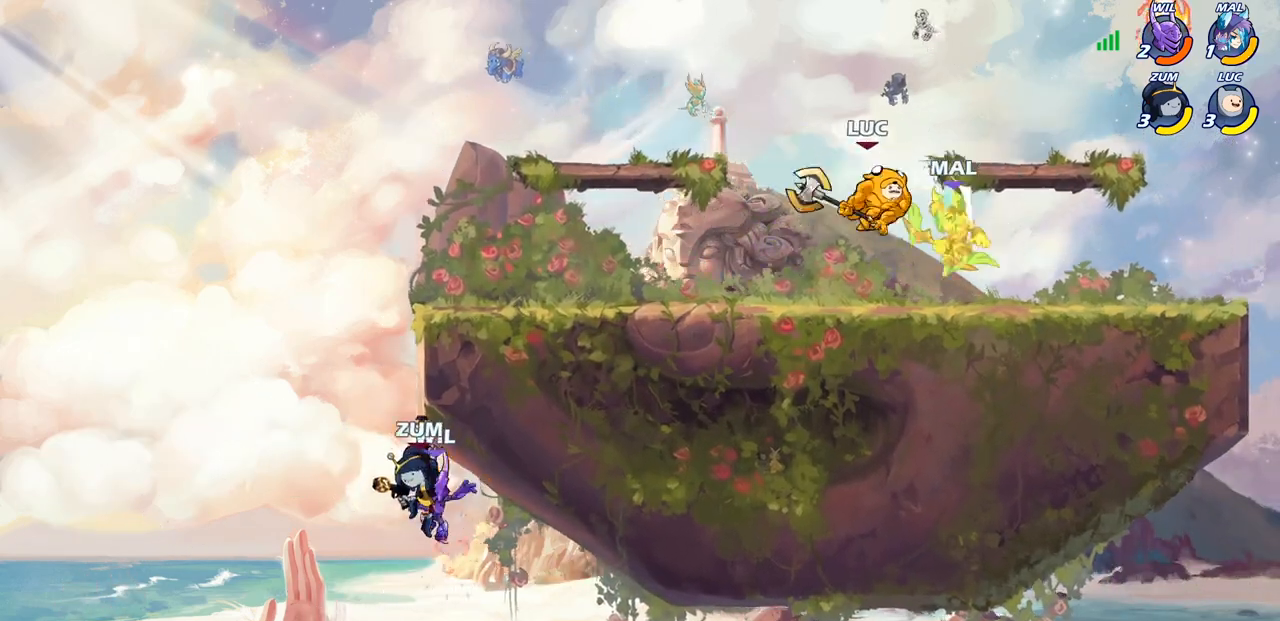
{"buttons": [], "left_stick": "center", "right_stick": "center", "events": []}
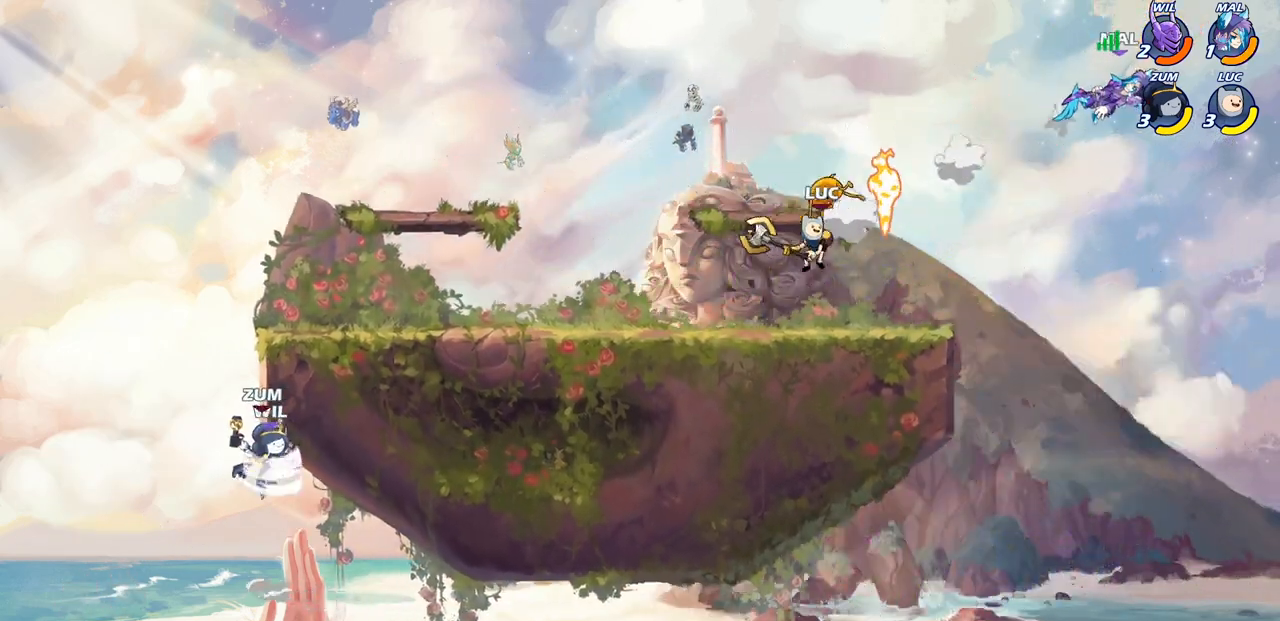
{"buttons": [], "left_stick": "right", "right_stick": "center", "events": [[283, "CROSS", "down"], [283, "left_stick", "right"], [450, "CROSS", "up"]]}
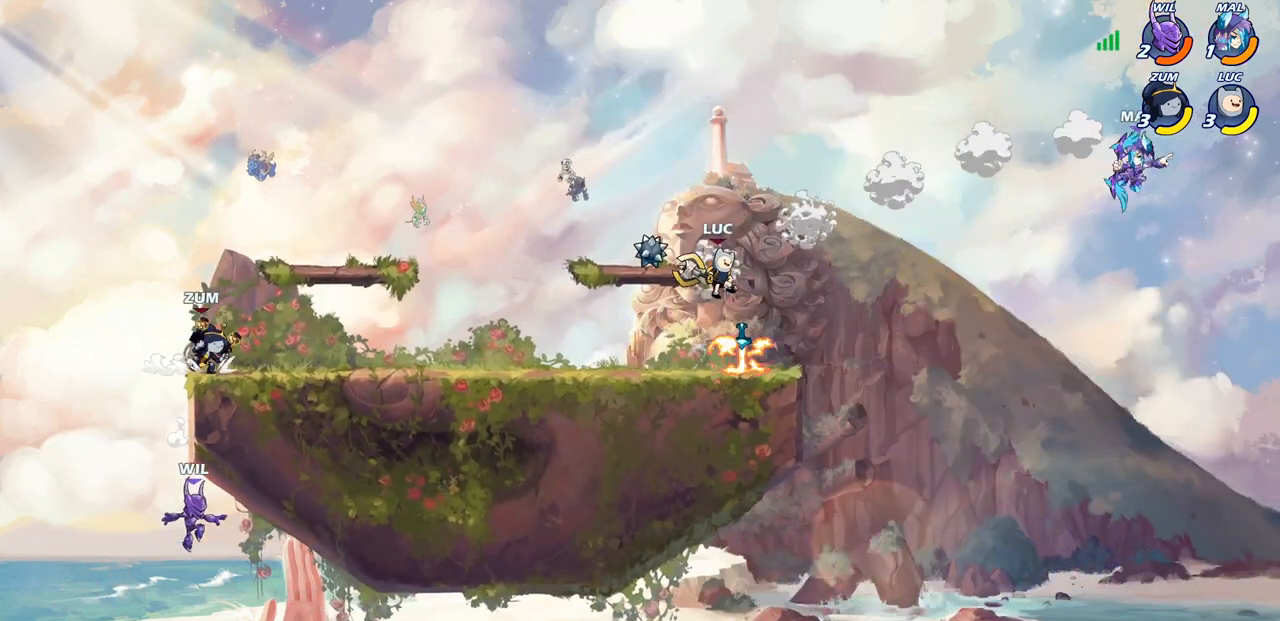
{"buttons": ["R2"], "left_stick": "right", "right_stick": "center", "events": [[350, "left_stick", "center"], [450, "left_stick", "right"], [500, "R2", "down"]]}